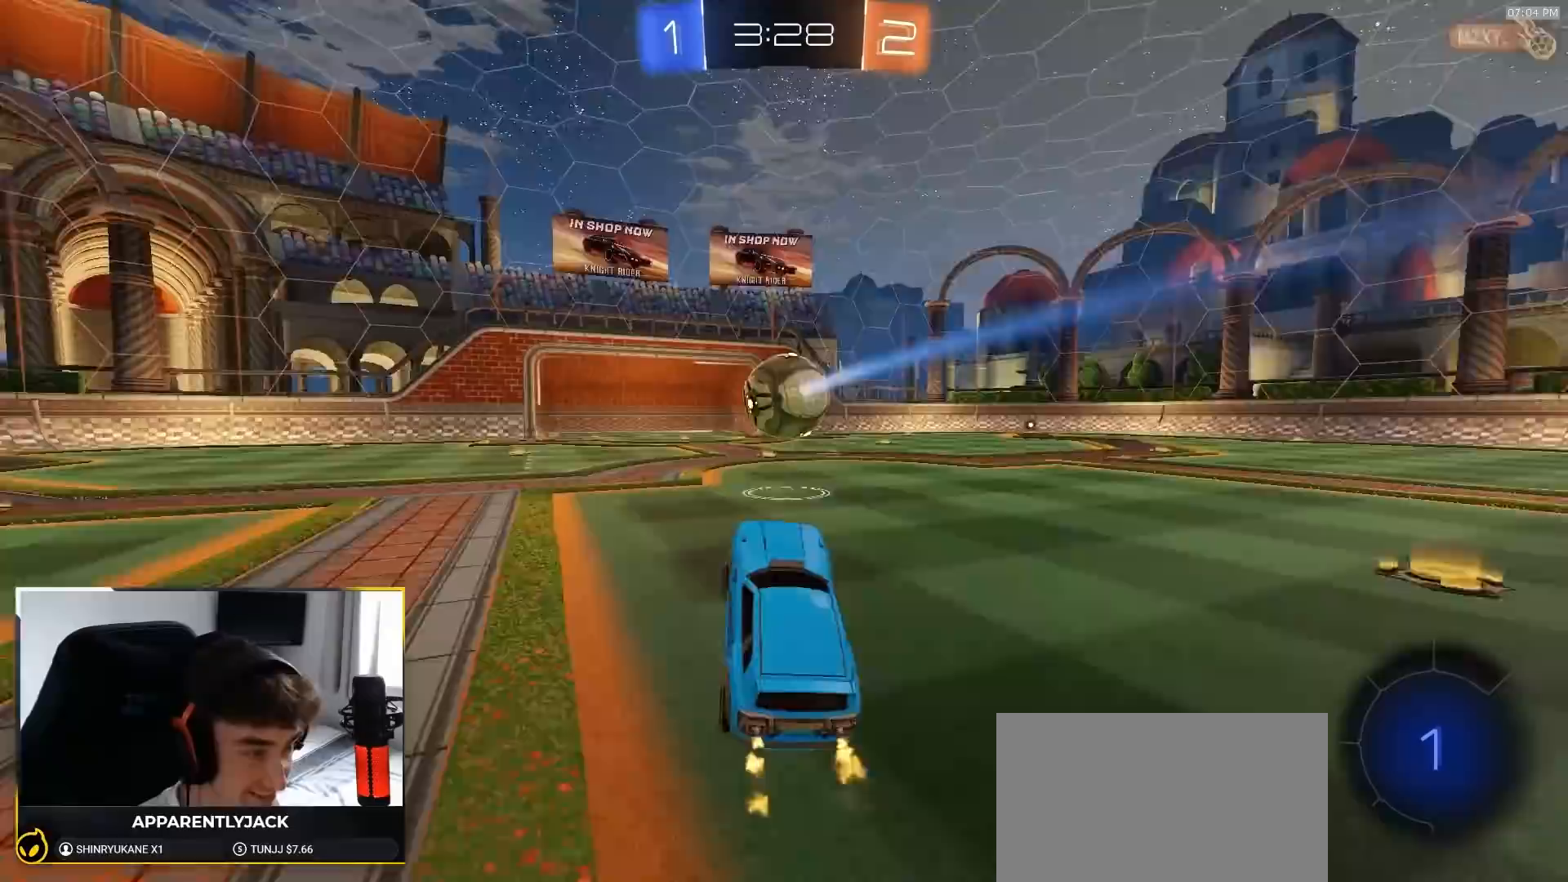
Gameplay with a controller (PlayStation layout); each line is a JSON object with the inputs held at the frame after it (dt_ms = milliseconds from this image to that frame). "events" lists button and stick changes between this image and that frame as [ms after this image, input, new state], when the widget could be followed in between. Not read: L3 R3 TOUCHPAD.
{"dt_ms": 500, "buttons": ["TRIANGLE", "R2"], "left_stick": "left", "right_stick": "center", "events": [[167, "left_stick", "left"], [450, "TRIANGLE", "down"]]}
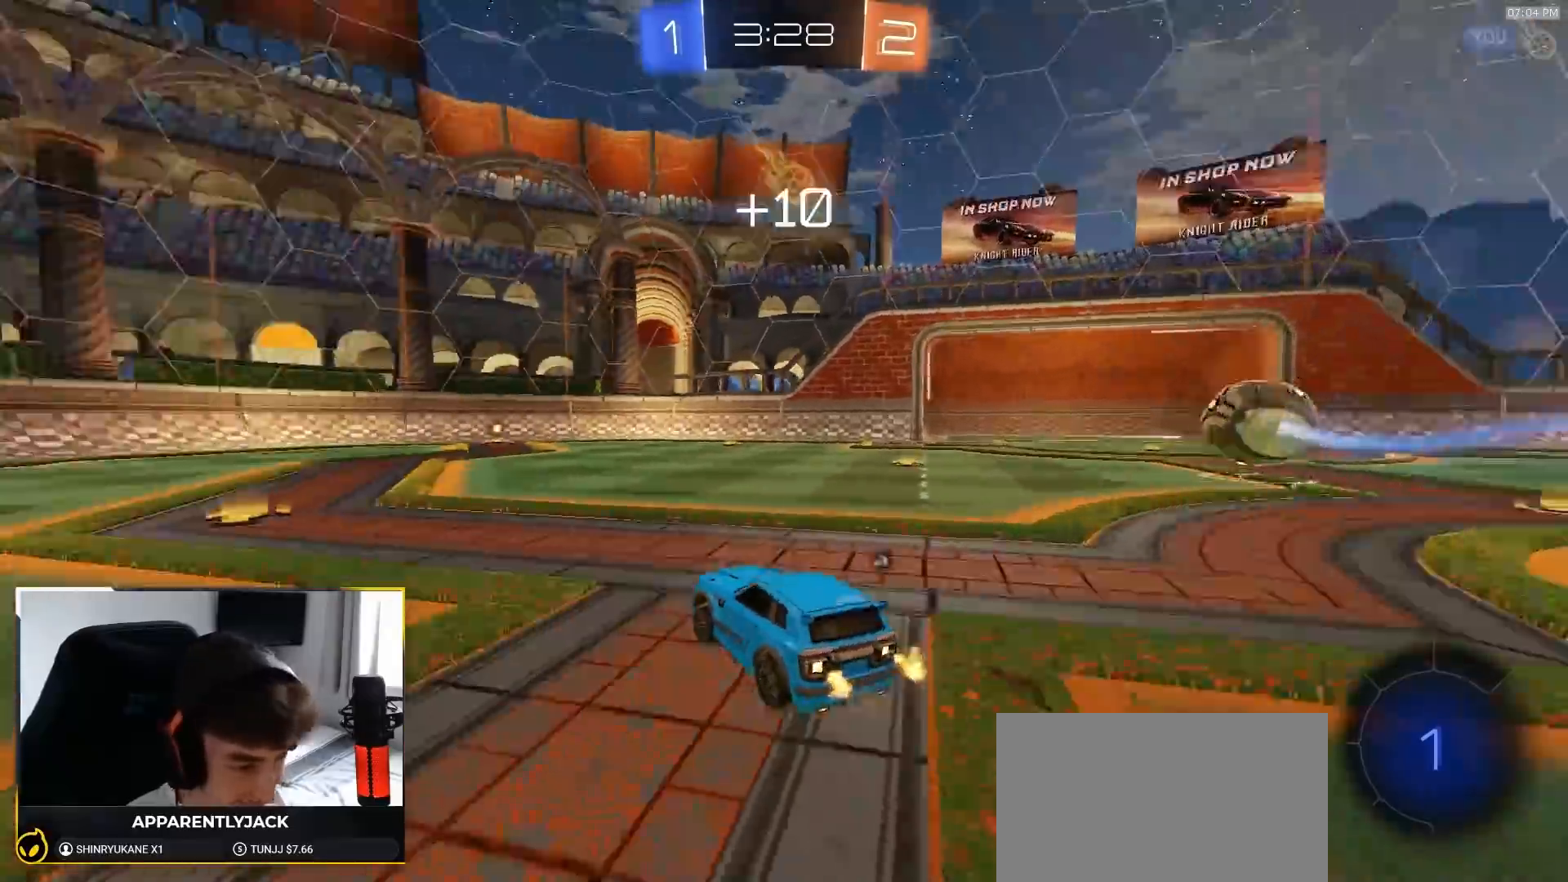
{"dt_ms": 500, "buttons": ["CROSS", "R1", "R2"], "left_stick": "left", "right_stick": "center", "events": [[50, "TRIANGLE", "up"], [133, "R1", "down"], [383, "CROSS", "down"], [450, "CROSS", "up"], [483, "CROSS", "down"]]}
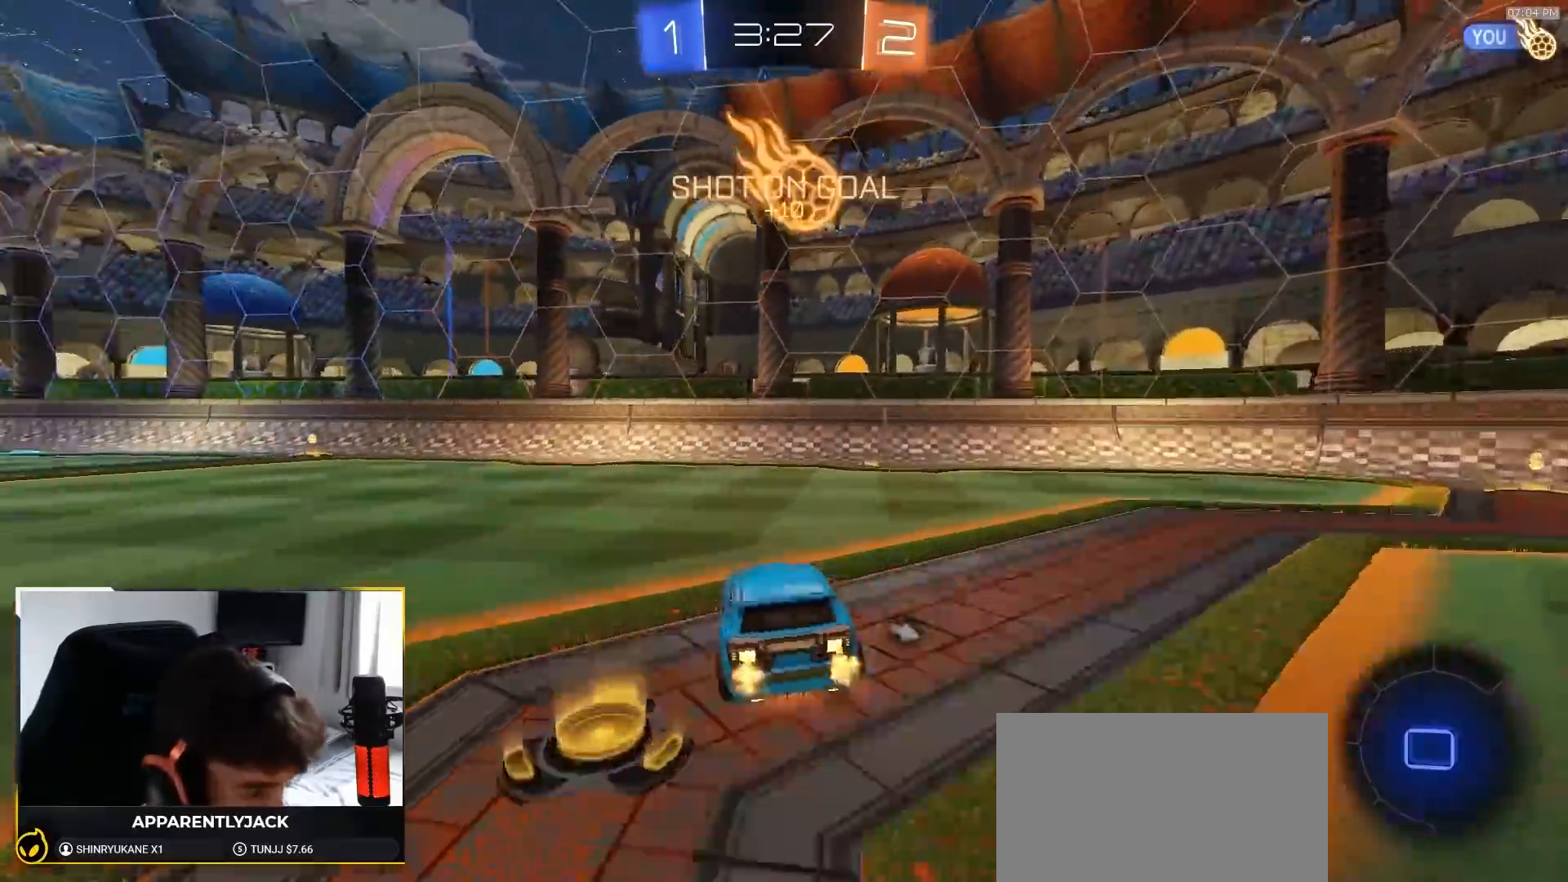
{"dt_ms": 1000, "buttons": ["SQUARE", "R1", "R2"], "left_stick": "center", "right_stick": "center"}
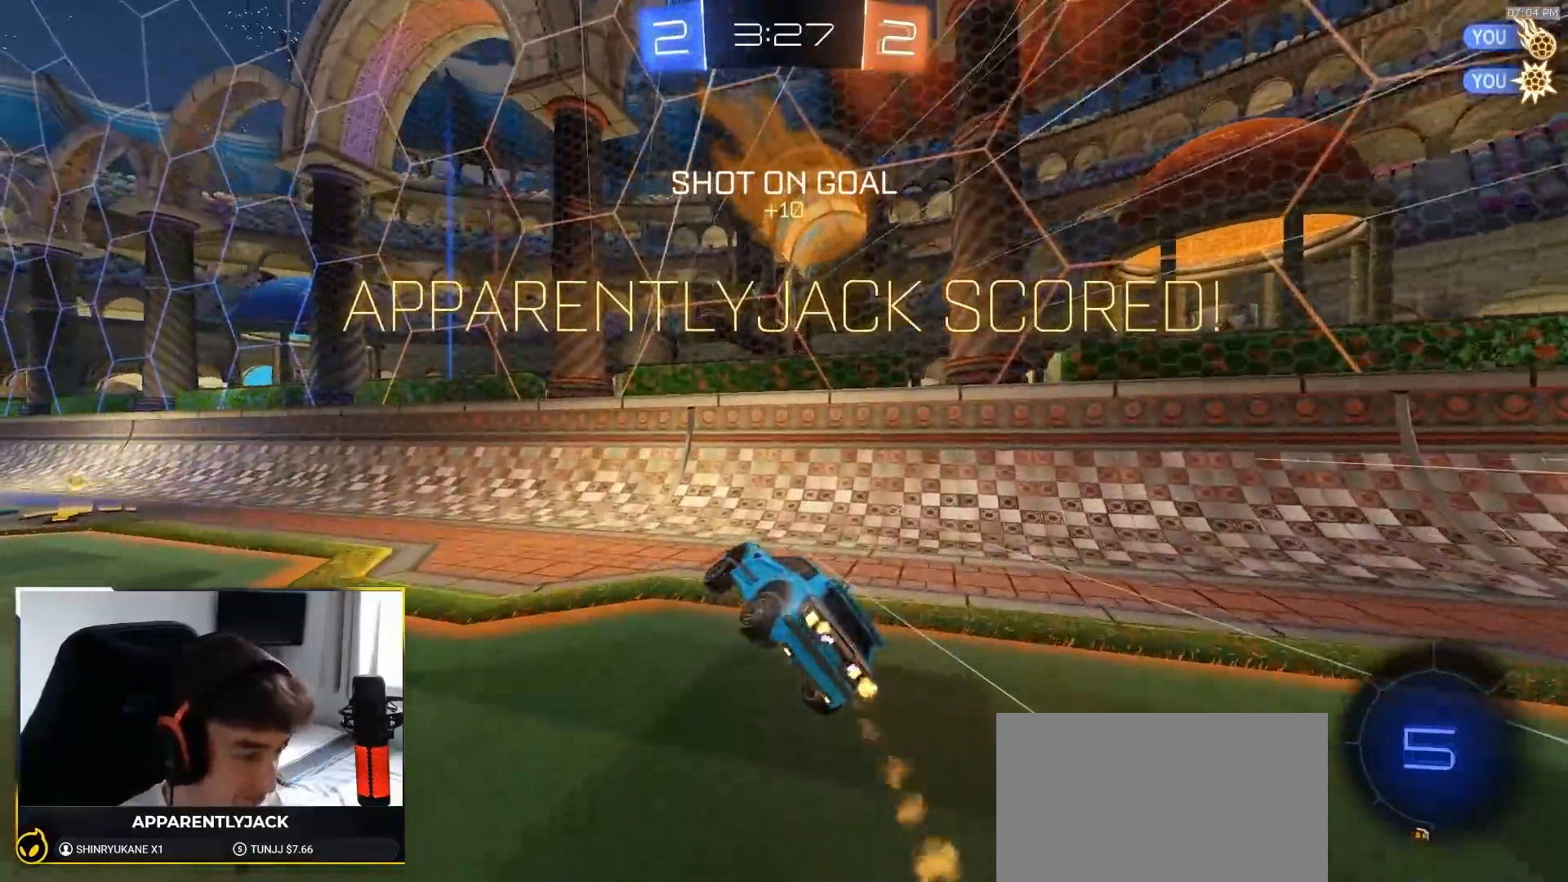
{"dt_ms": 500, "buttons": ["R2"], "left_stick": "left", "right_stick": "center", "events": [[167, "SQUARE", "up"], [350, "left_stick", "left"], [450, "R1", "up"]]}